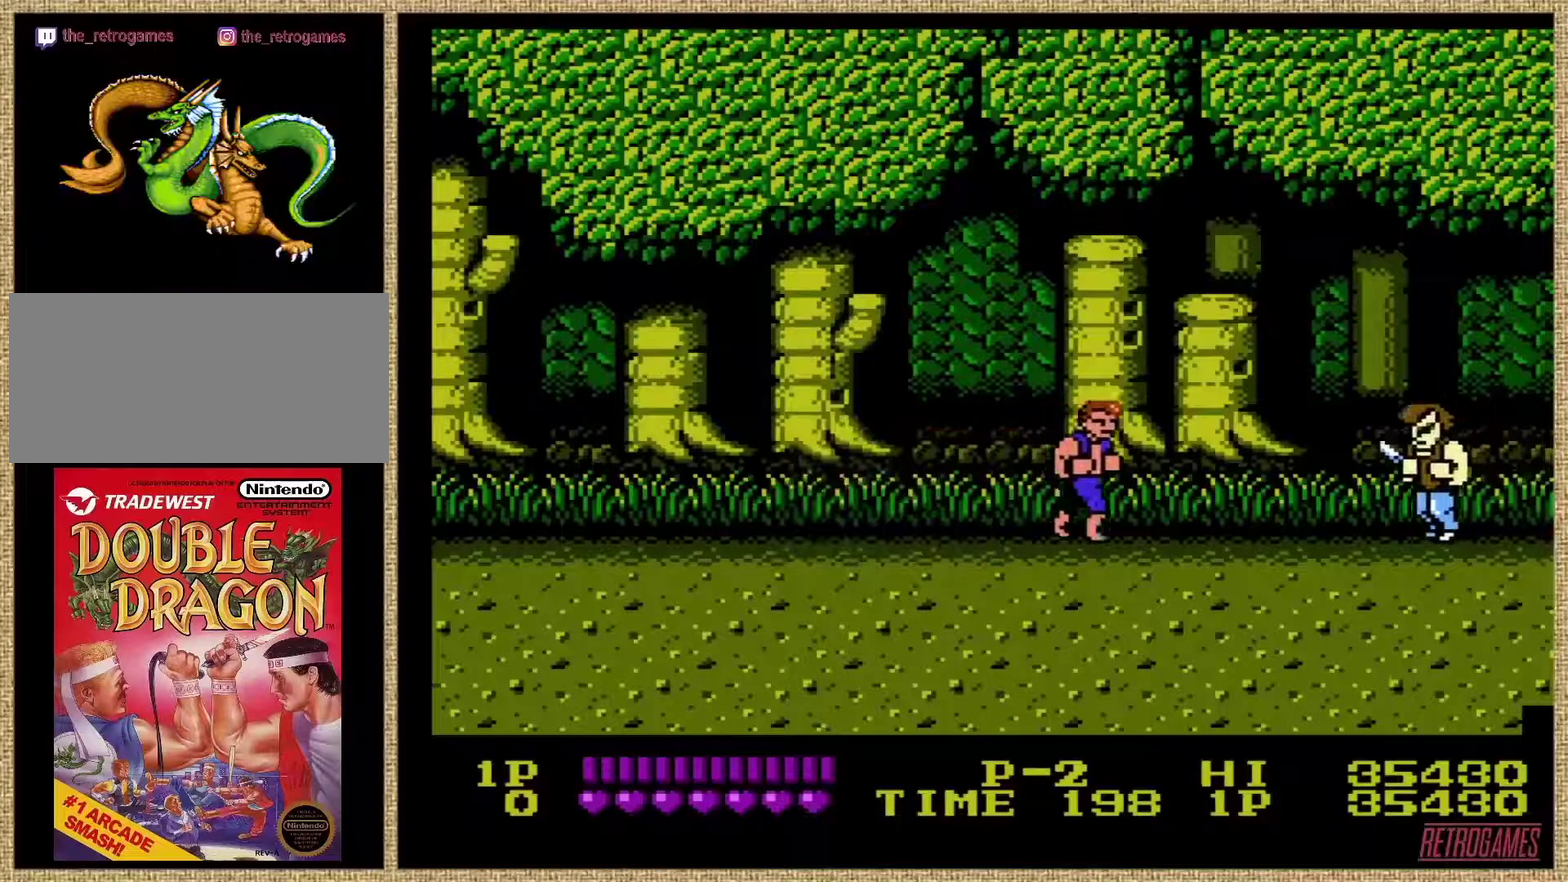
Gameplay with a controller (Nintendo layout); each line is a JSON object with the inputs held at the frame after it. "events" lists button and stick changes between this image and that frame as [ms after this image, input, new state], when the widget could be followed in between. Not read: DPAD_LEFT DPAD_RIGHT L3 R3.
{"buttons": ["A", "B"], "events": [[219, "A", "down"], [253, "B", "down"]]}
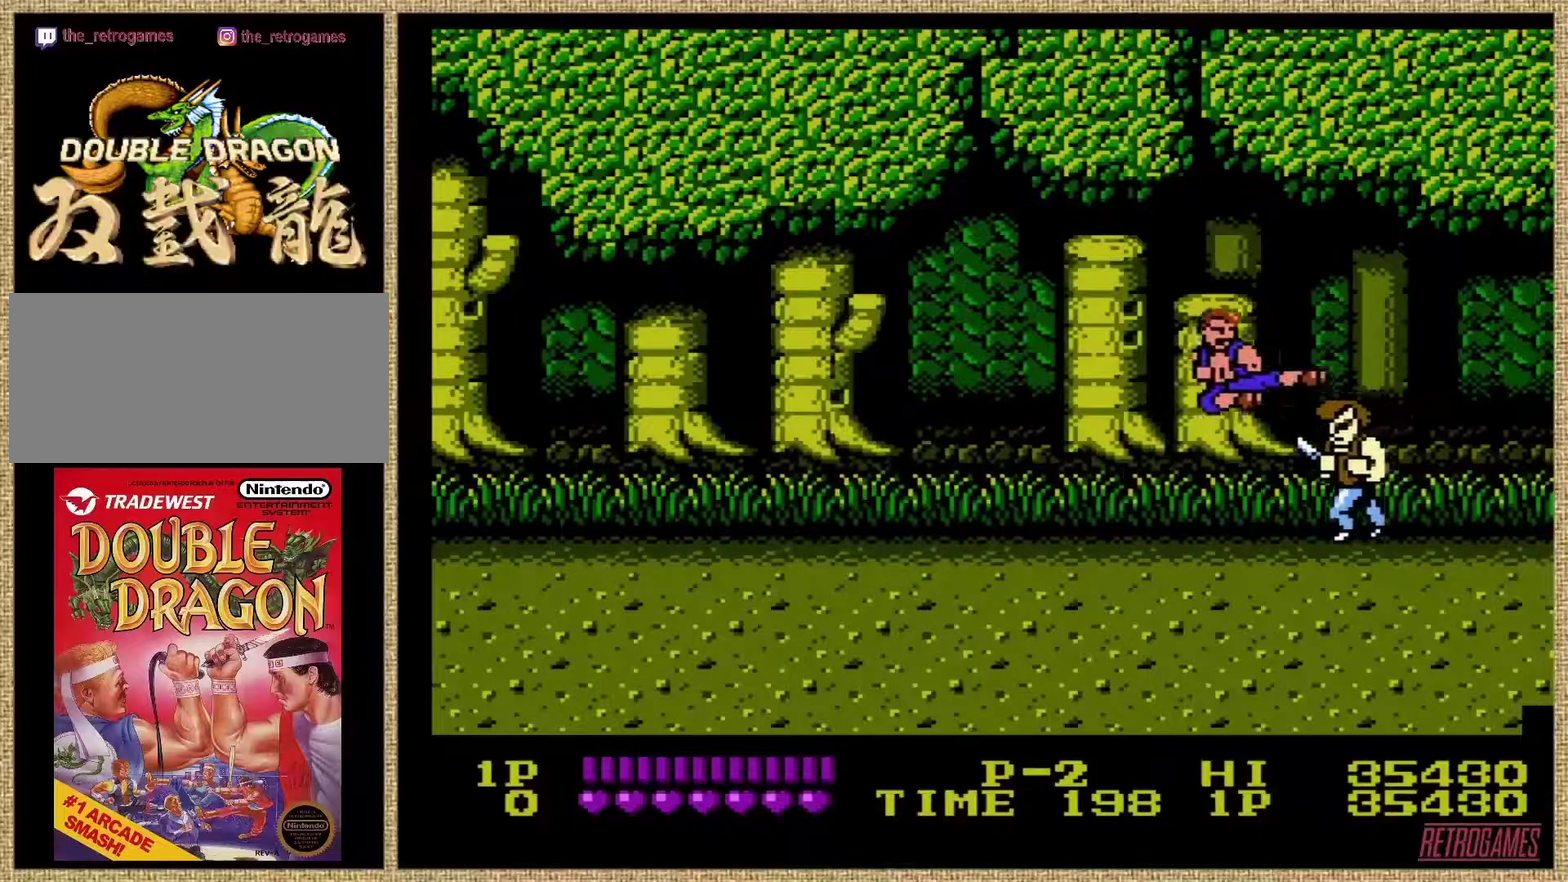
{"buttons": [], "events": [[354, "A", "up"], [354, "B", "up"]]}
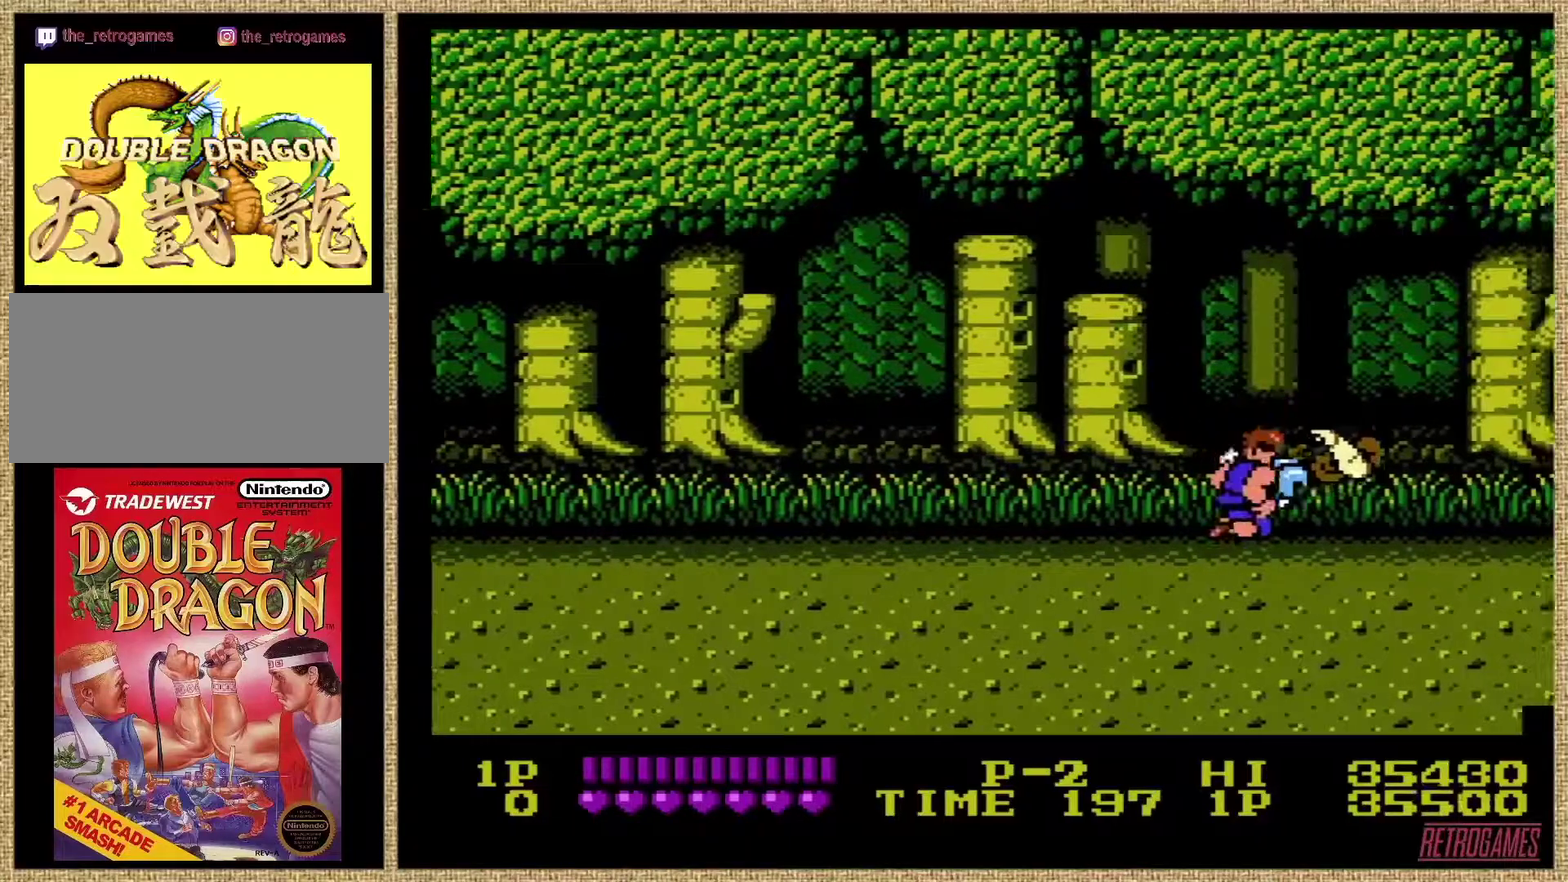
{"buttons": [], "events": [[152, "A", "down"], [303, "A", "up"]]}
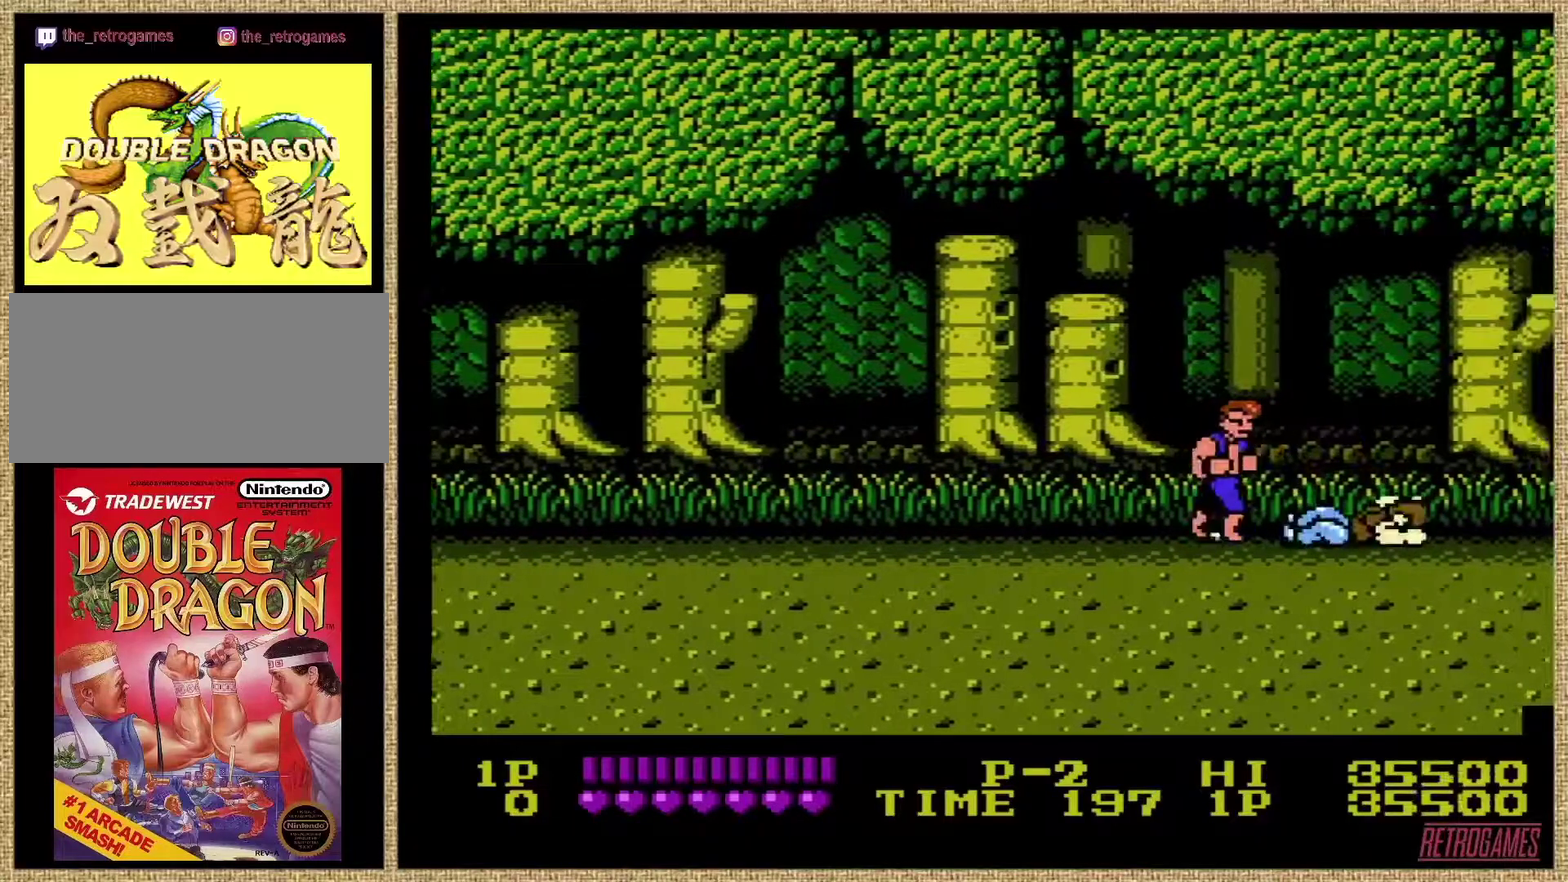
{"buttons": ["A"], "events": [[438, "A", "down"]]}
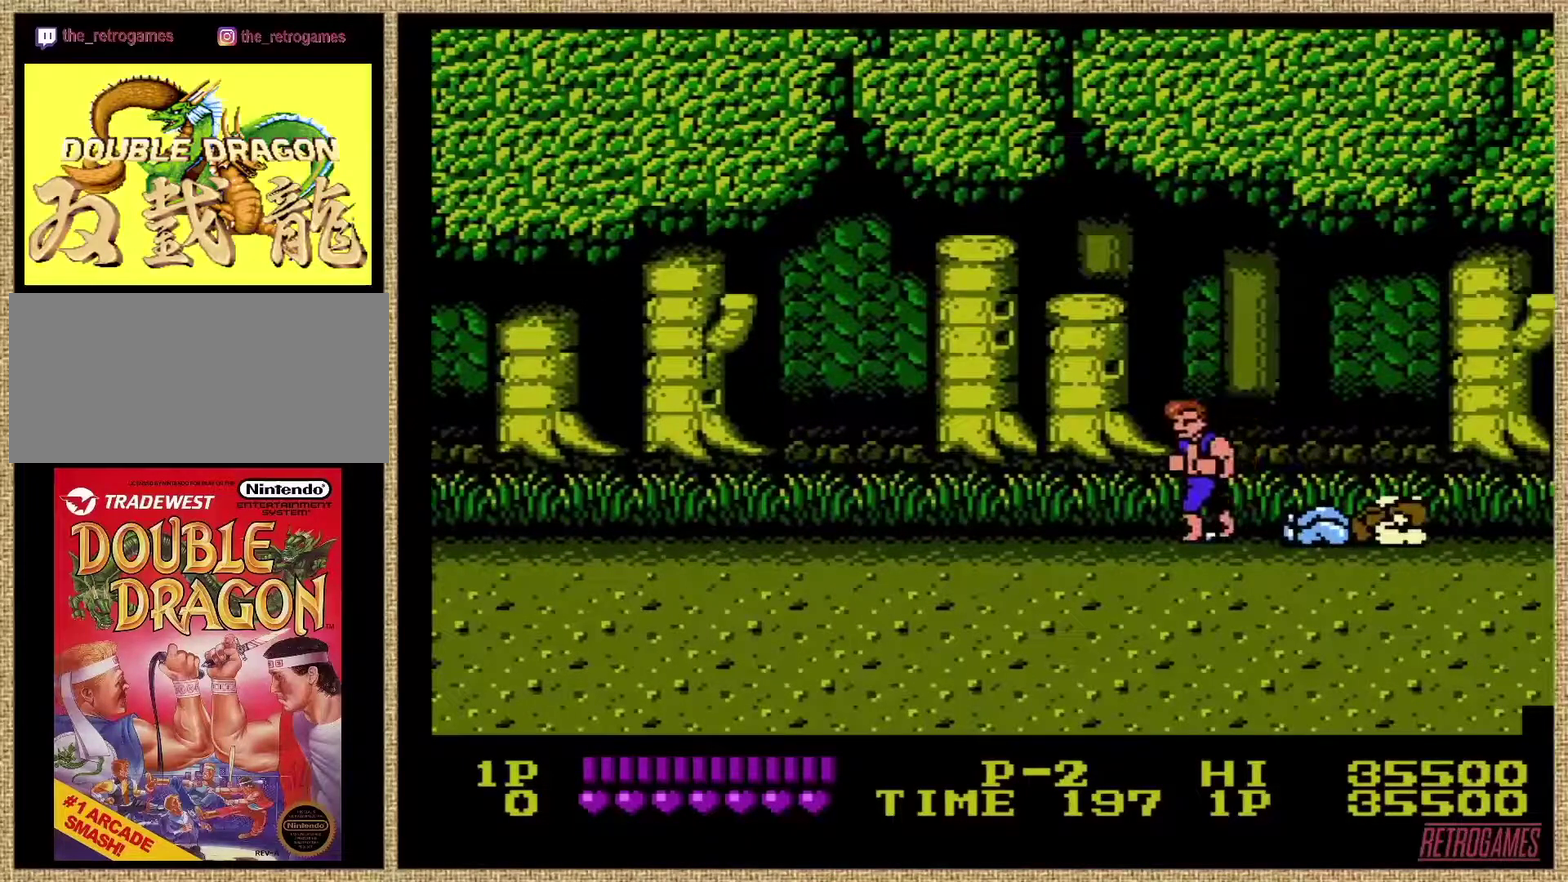
{"buttons": [], "events": [[135, "A", "up"]]}